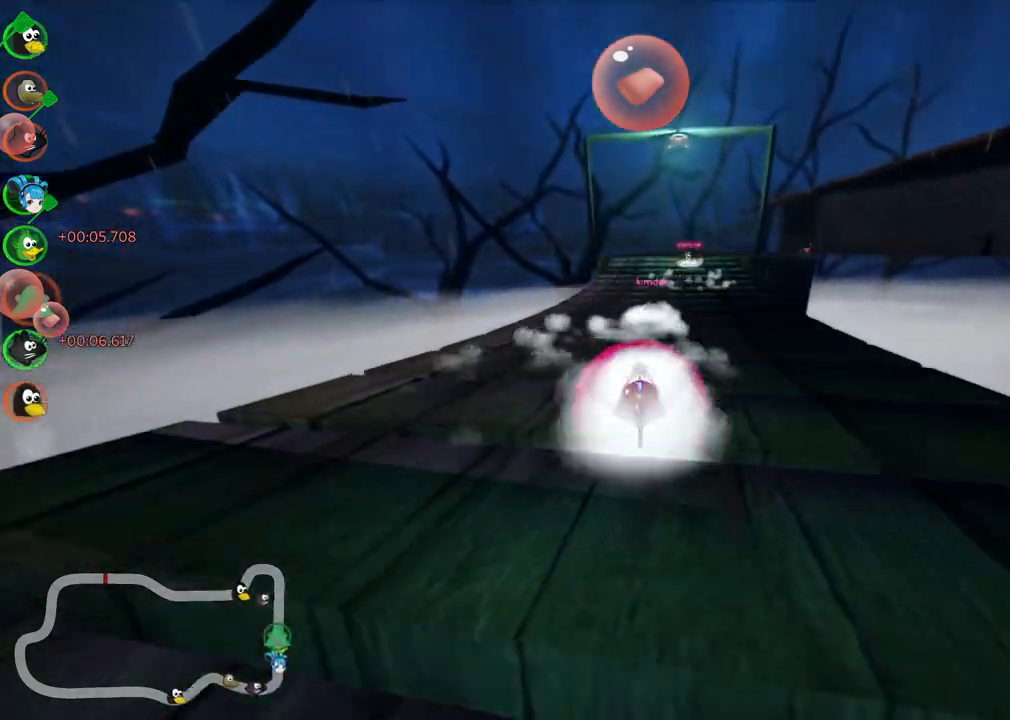
Gameplay with keyboard; each line is a JSON object with the keys held at the frame after it. "events" lists presses ("down") and releases ("up") of ".", "/", "alt_r", "b", "c", "comma", "ctrl_r", "d", "down", "f", "g", "h", "j", "k", "l", "left", "m", "n", "quote", "return", "right", "semicolon", "shift_r", "space", "super", "up" and "v" between this image and that frame as [ms after this image, input, new state], when the widget could be followed in between. No other keys are recorded. Mouse input is not recorded.
{"keys": ["left", "m", "right", "up"], "events": [[67, "right", "down"], [117, "m", "down"], [167, "left", "down"], [317, "right", "up"], [500, "right", "down"]]}
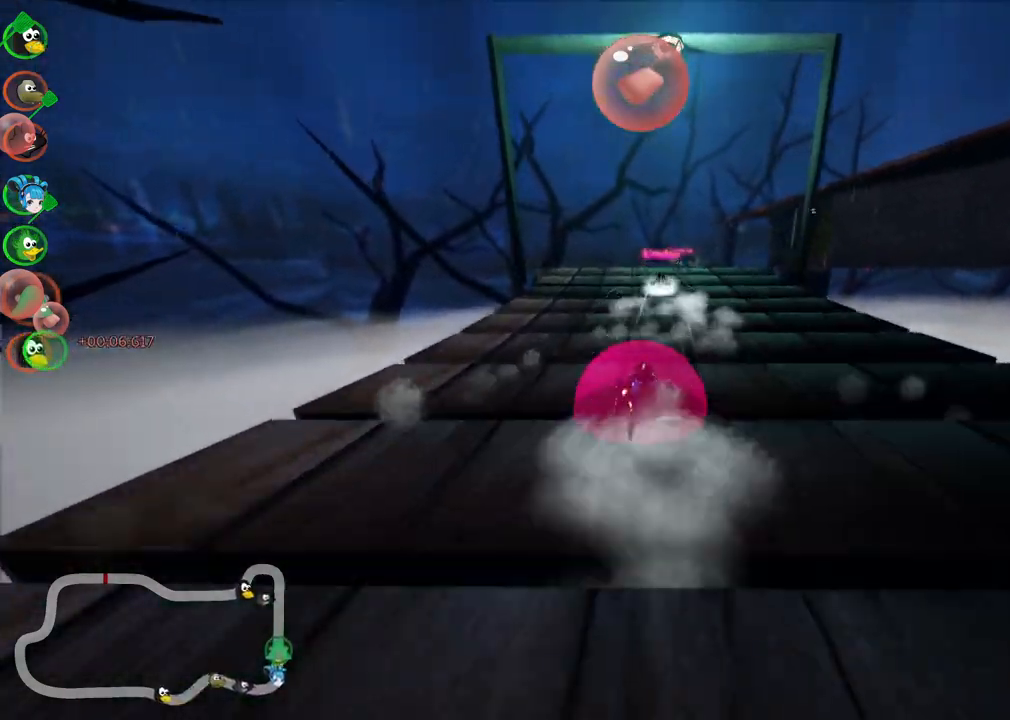
{"keys": ["left", "m", "right", "up"], "events": [[100, "right", "up"], [367, "right", "down"]]}
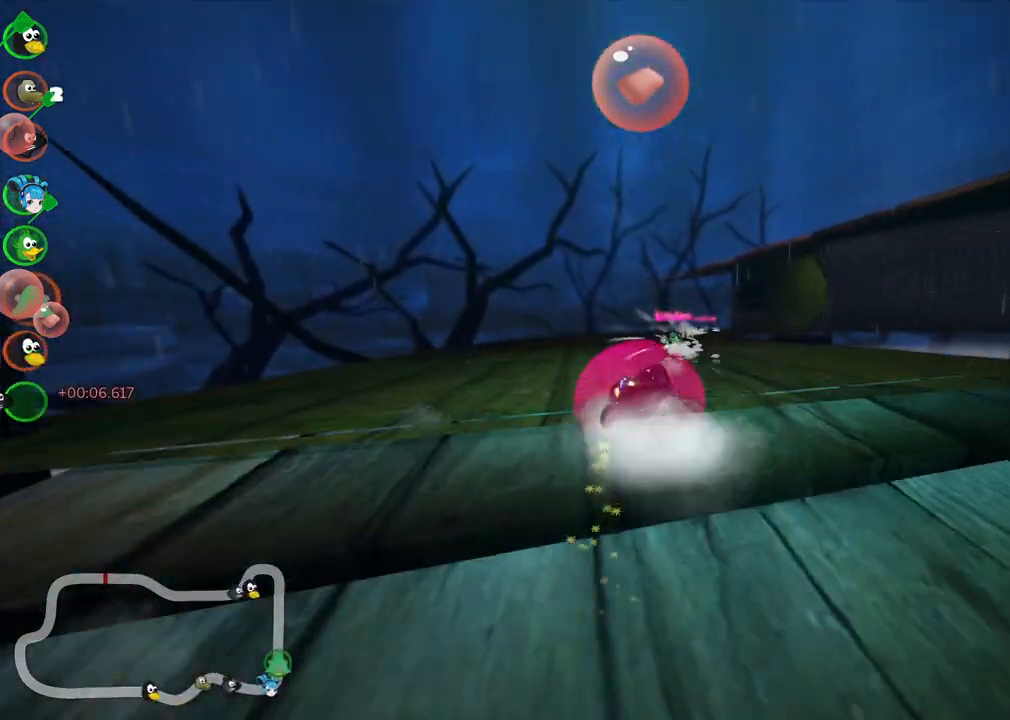
{"keys": ["up"], "events": [[250, "left", "up"], [350, "m", "up"], [350, "right", "up"]]}
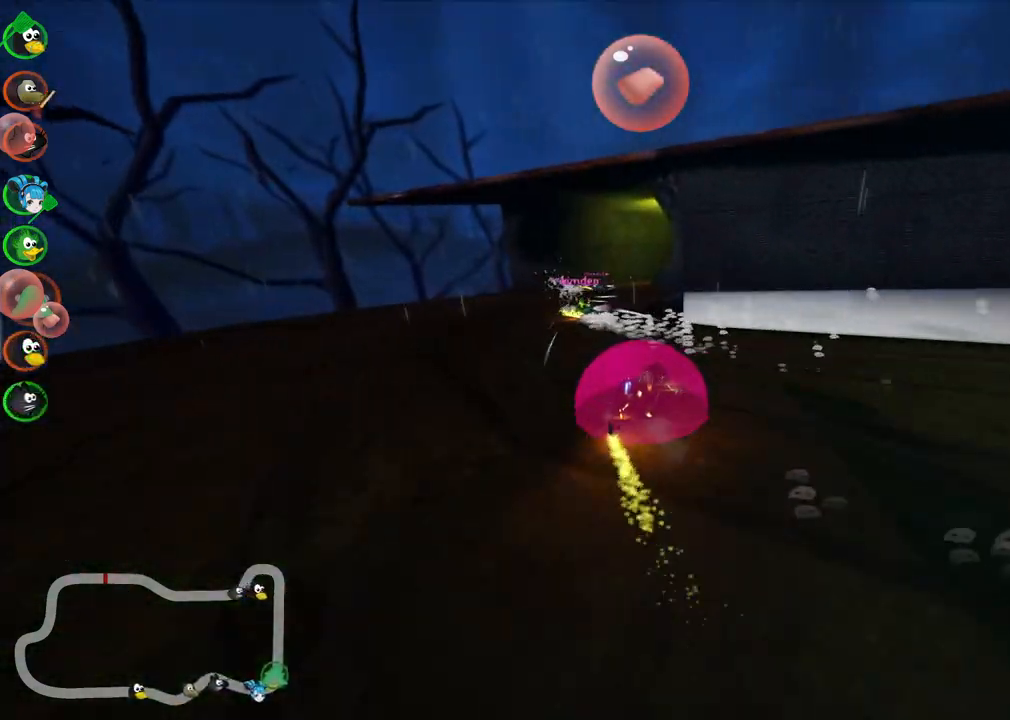
{"keys": ["up"], "events": [[183, "left", "down"], [467, "left", "up"]]}
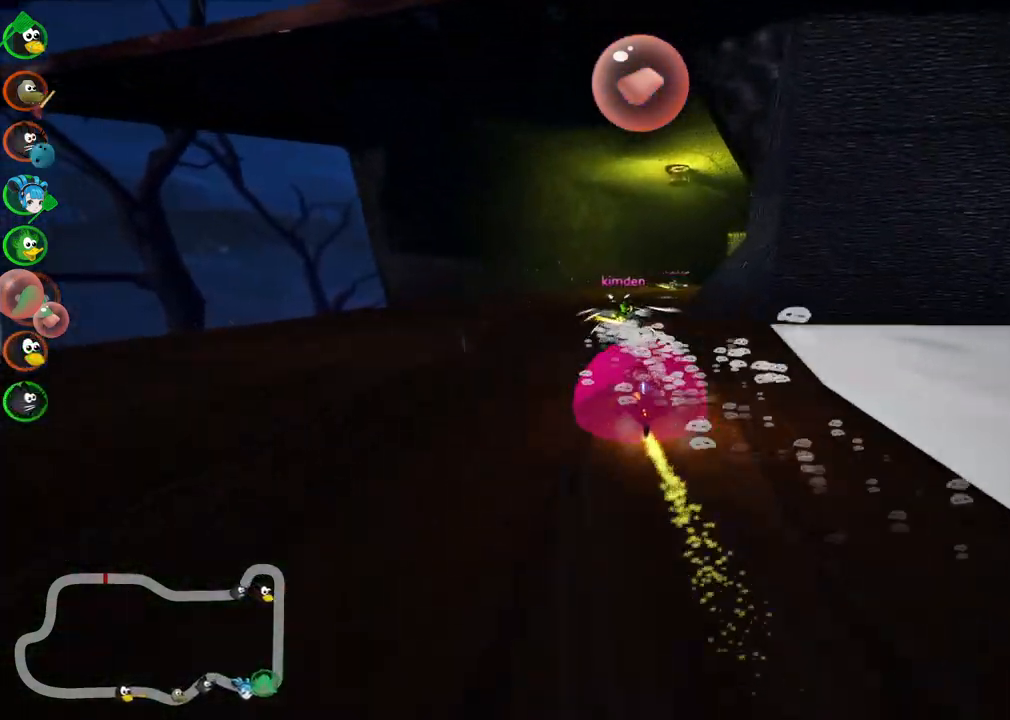
{"keys": ["up"], "events": [[100, "m", "down"], [100, "right", "down"], [333, "m", "up"], [483, "right", "up"]]}
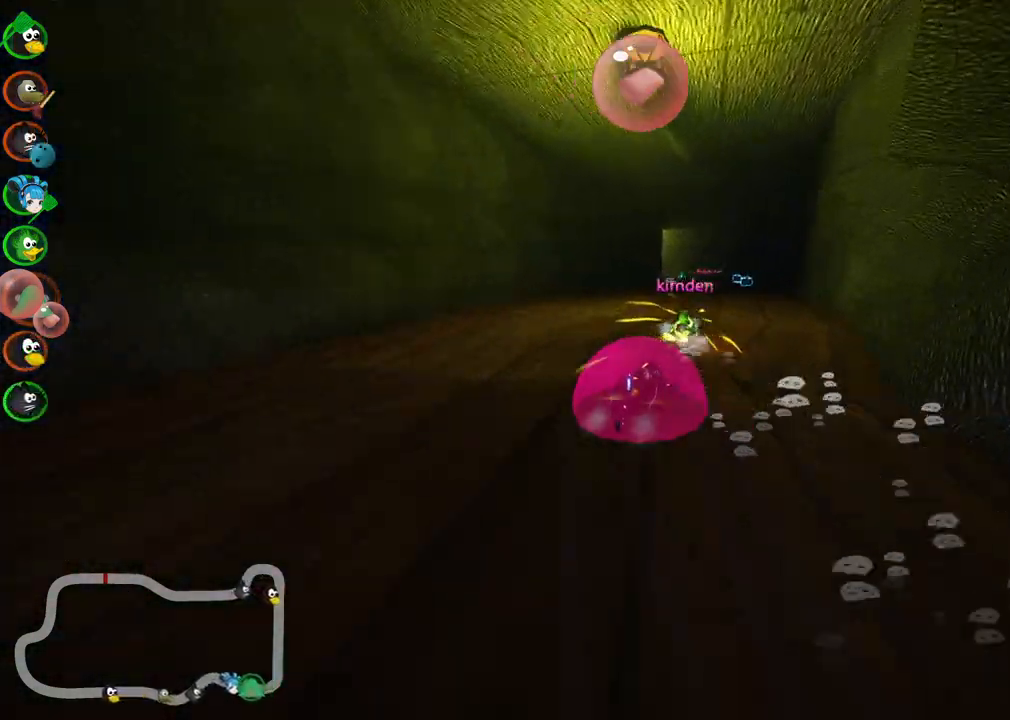
{"keys": ["up"], "events": [[217, "right", "down"], [400, "right", "up"]]}
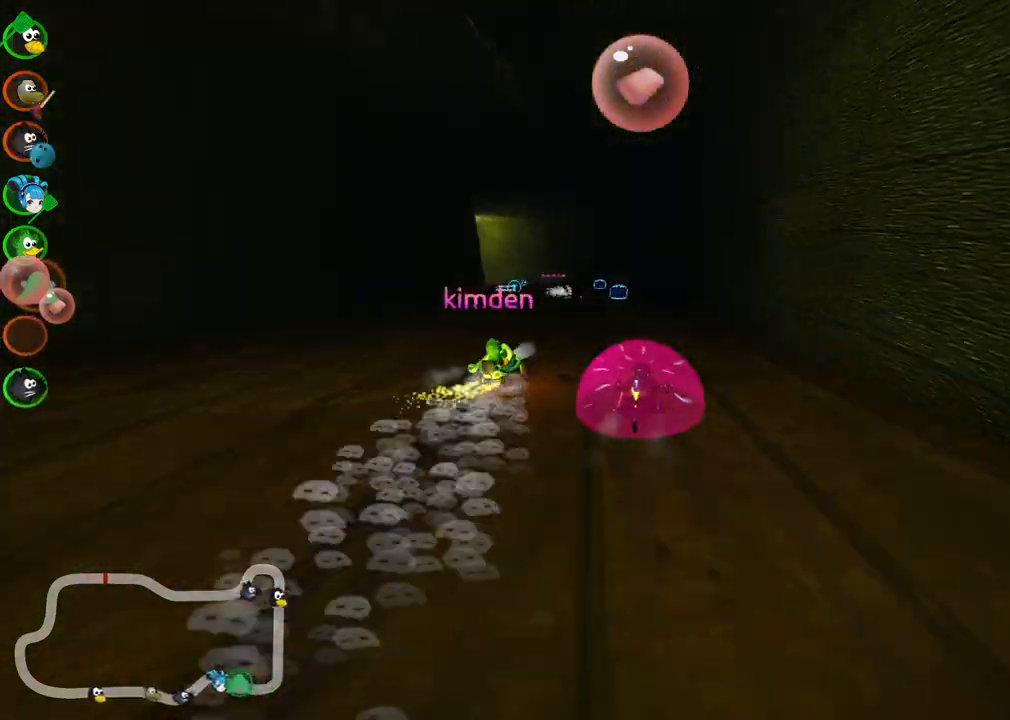
{"keys": ["m", "right", "up"], "events": [[50, "left", "down"], [50, "m", "down"], [133, "right", "down"], [183, "left", "up"], [283, "left", "down"], [333, "space", "down"], [383, "left", "up"], [467, "space", "up"]]}
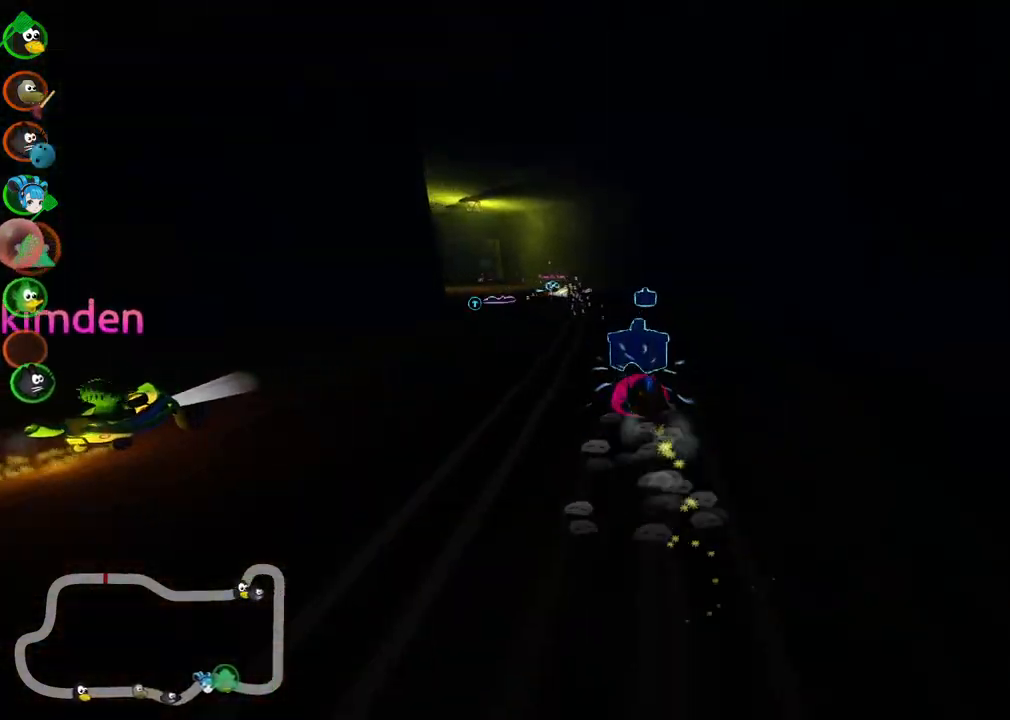
{"keys": ["m", "right", "up"], "events": [[17, "left", "down"], [450, "left", "up"]]}
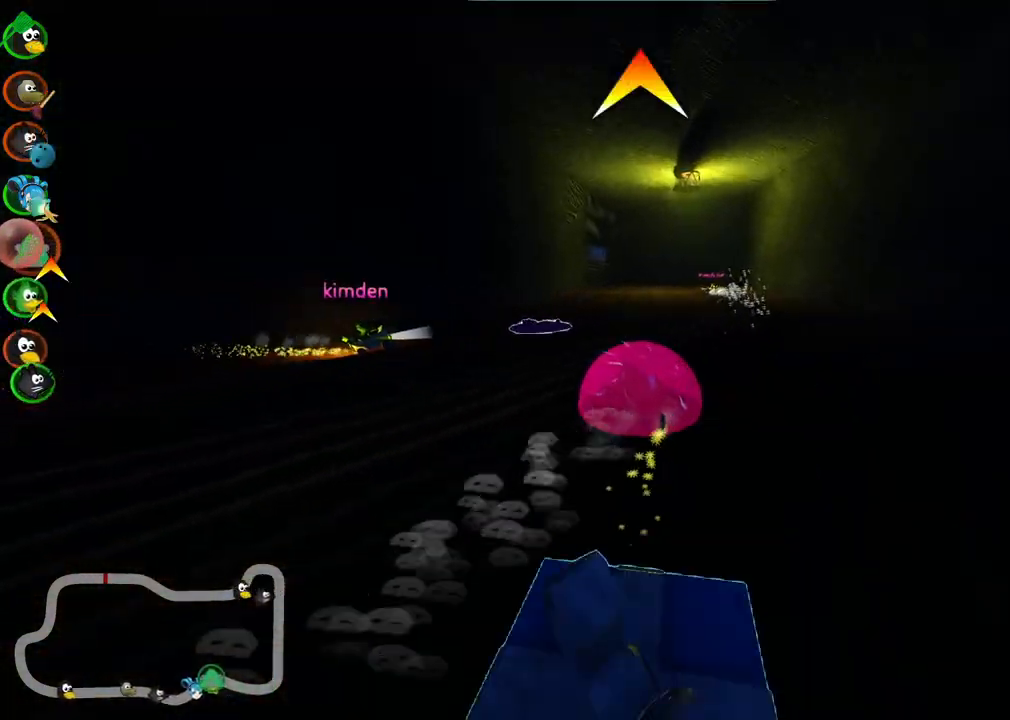
{"keys": ["up"], "events": [[83, "left", "down"], [233, "left", "up"], [367, "m", "up"], [500, "right", "up"]]}
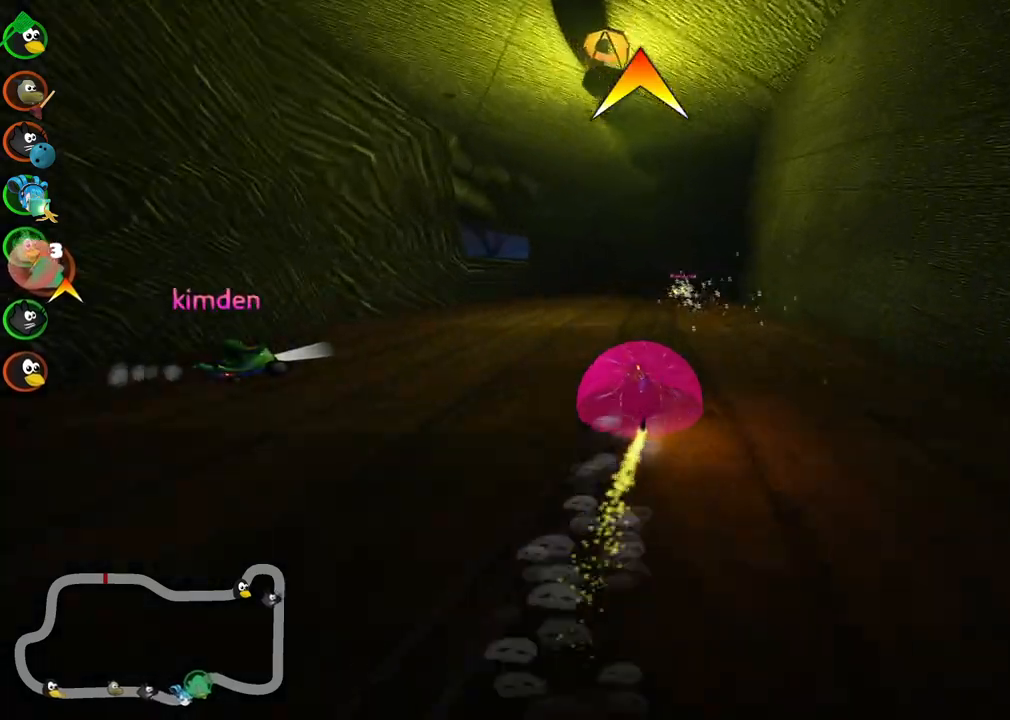
{"keys": ["m", "right", "up"], "events": [[383, "right", "down"], [433, "m", "down"]]}
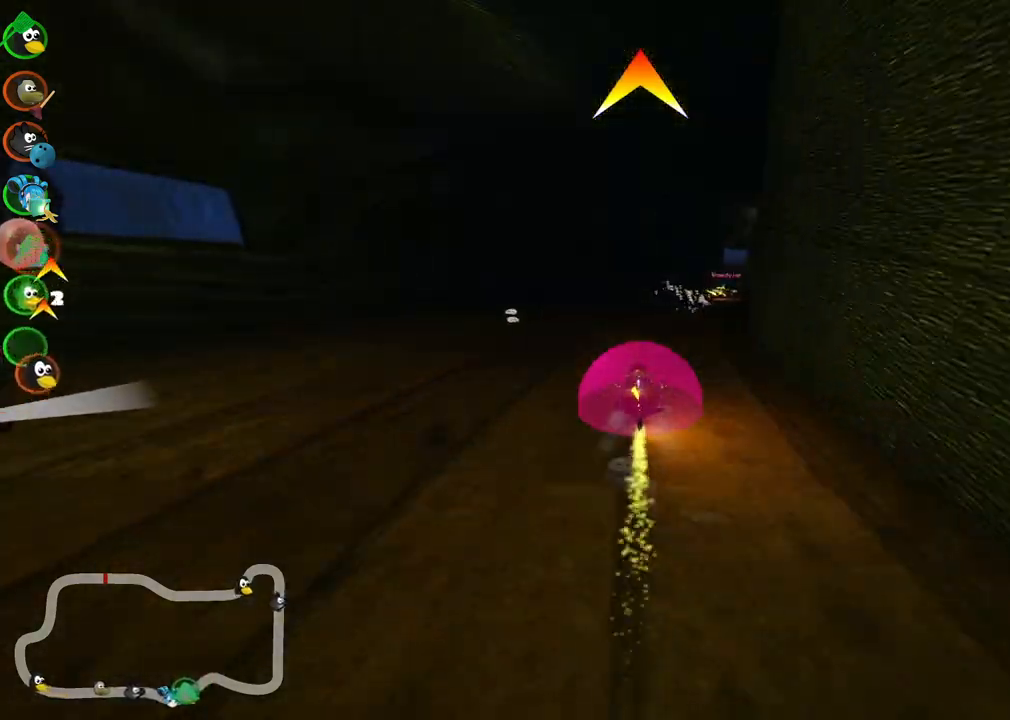
{"keys": ["left", "m", "right", "up"], "events": [[300, "left", "down"], [350, "right", "up"], [450, "right", "down"]]}
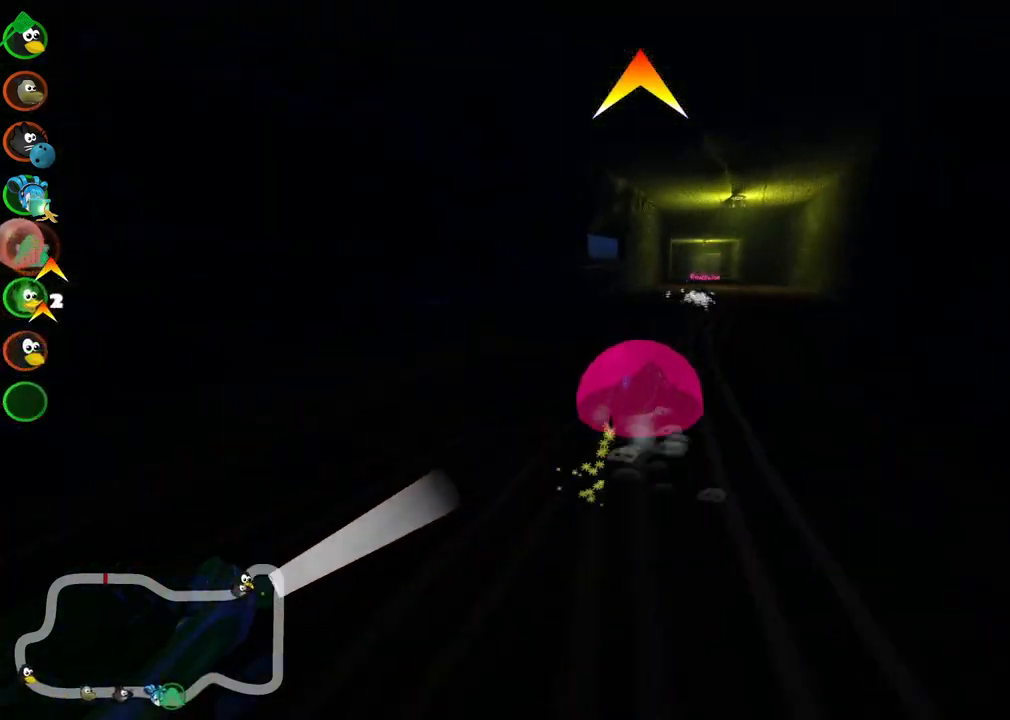
{"keys": ["left", "m", "up"], "events": [[183, "right", "up"]]}
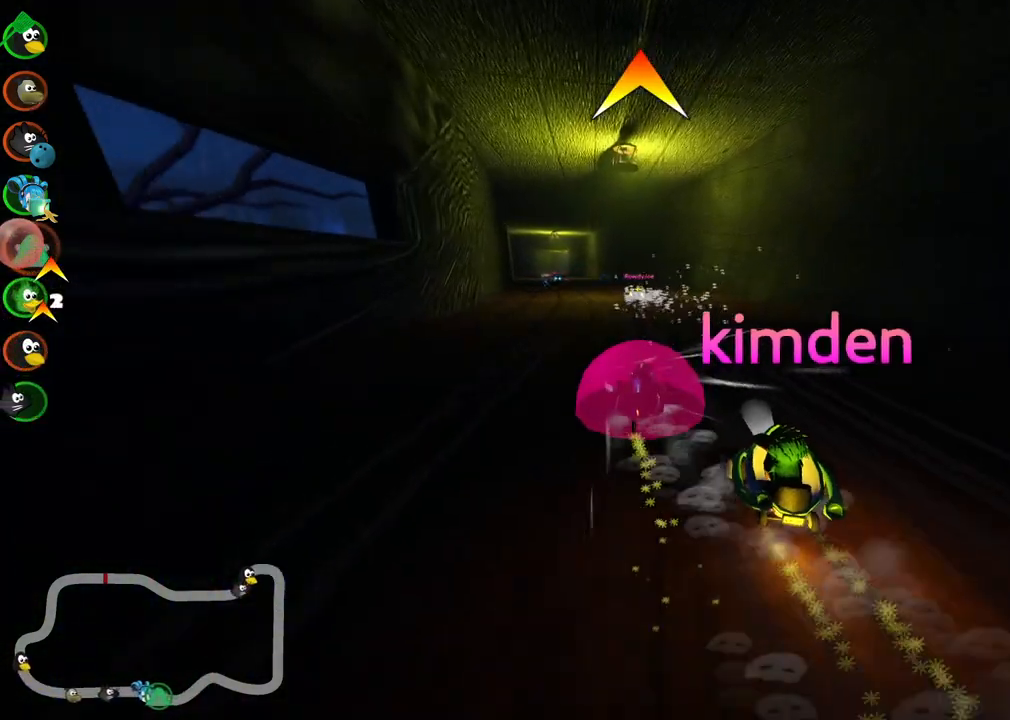
{"keys": ["left", "up"], "events": [[200, "m", "up"]]}
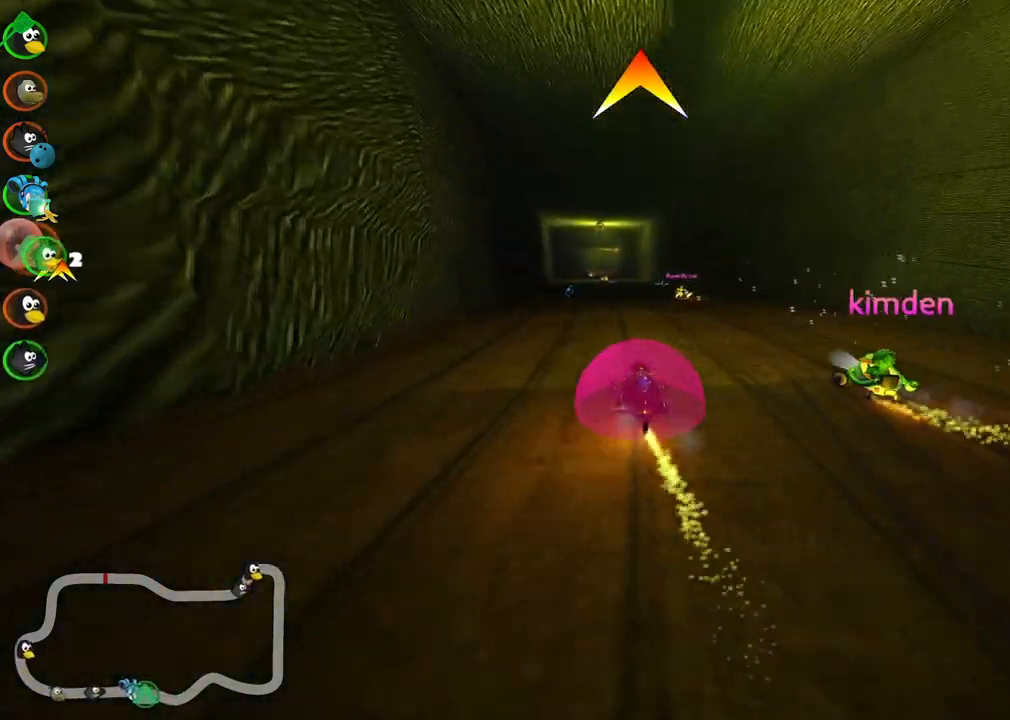
{"keys": ["m", "right", "up"], "events": [[83, "left", "up"], [400, "right", "down"], [450, "m", "down"]]}
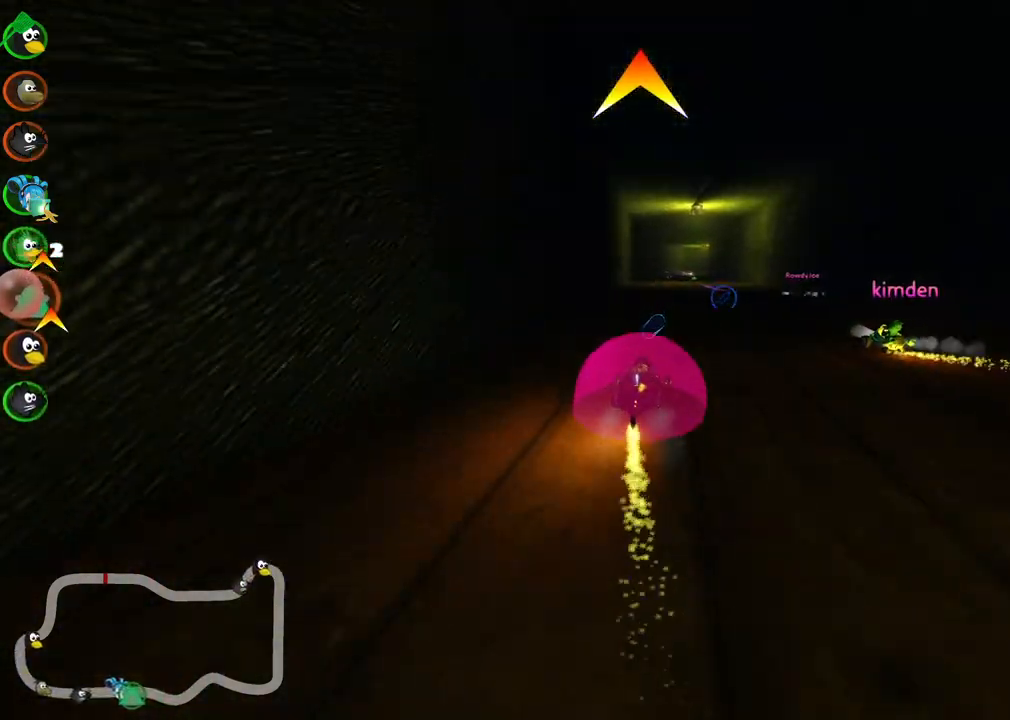
{"keys": ["left", "up"], "events": [[100, "m", "up"], [183, "right", "up"], [333, "left", "down"]]}
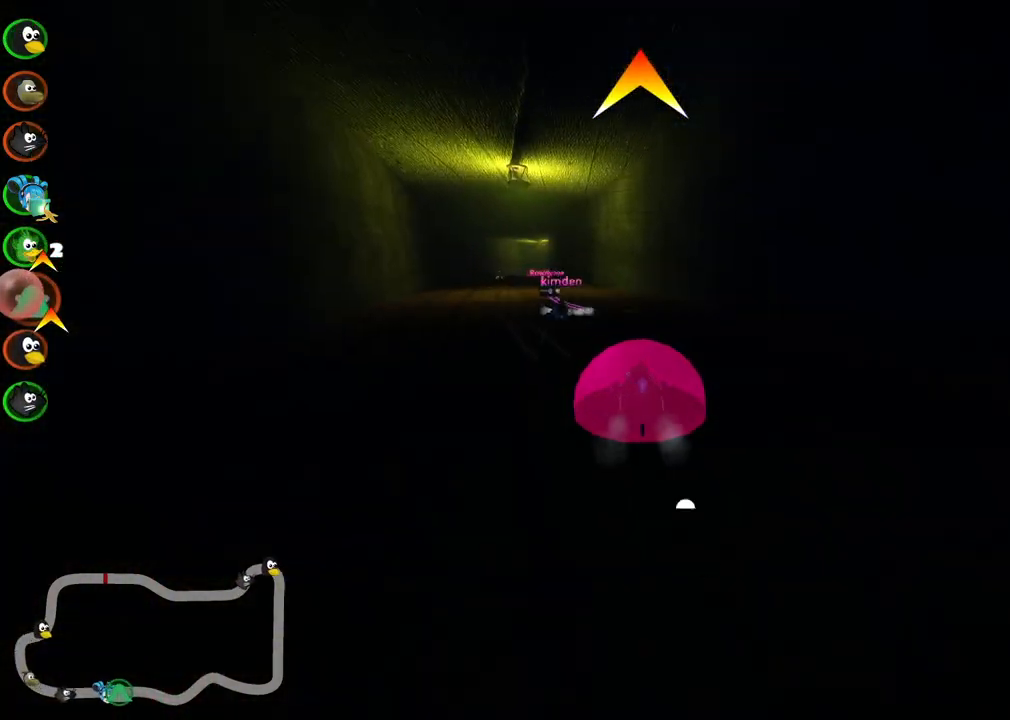
{"keys": ["up"], "events": [[67, "n", "down"], [200, "n", "up"], [350, "left", "up"]]}
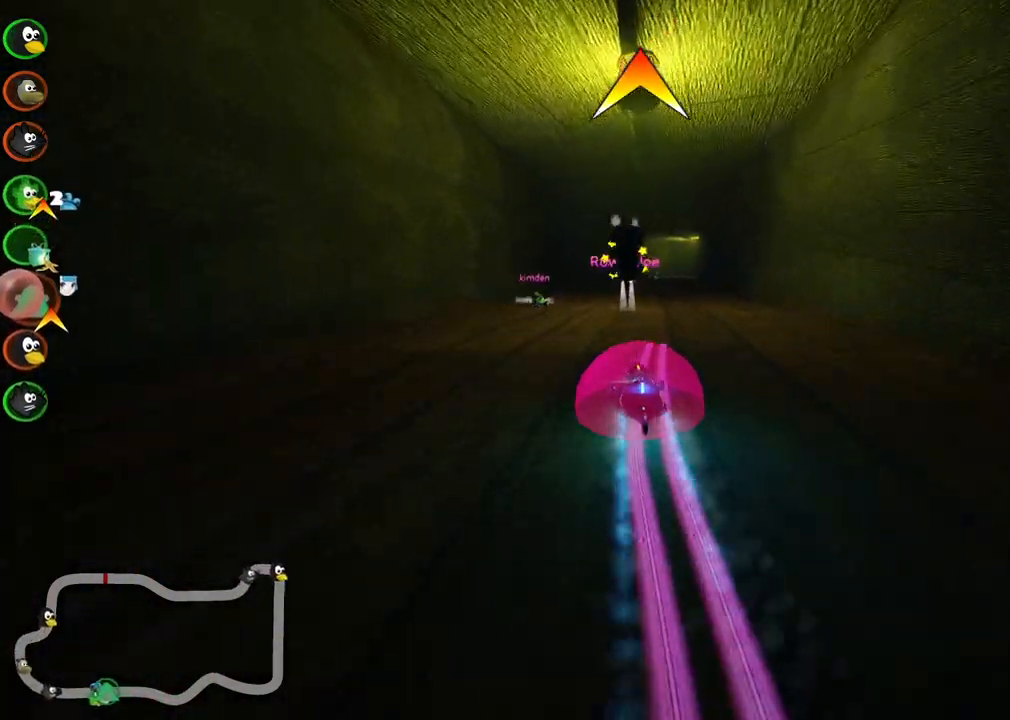
{"keys": ["left", "m", "up"], "events": [[217, "m", "down"], [217, "right", "down"], [317, "left", "down"], [417, "right", "up"]]}
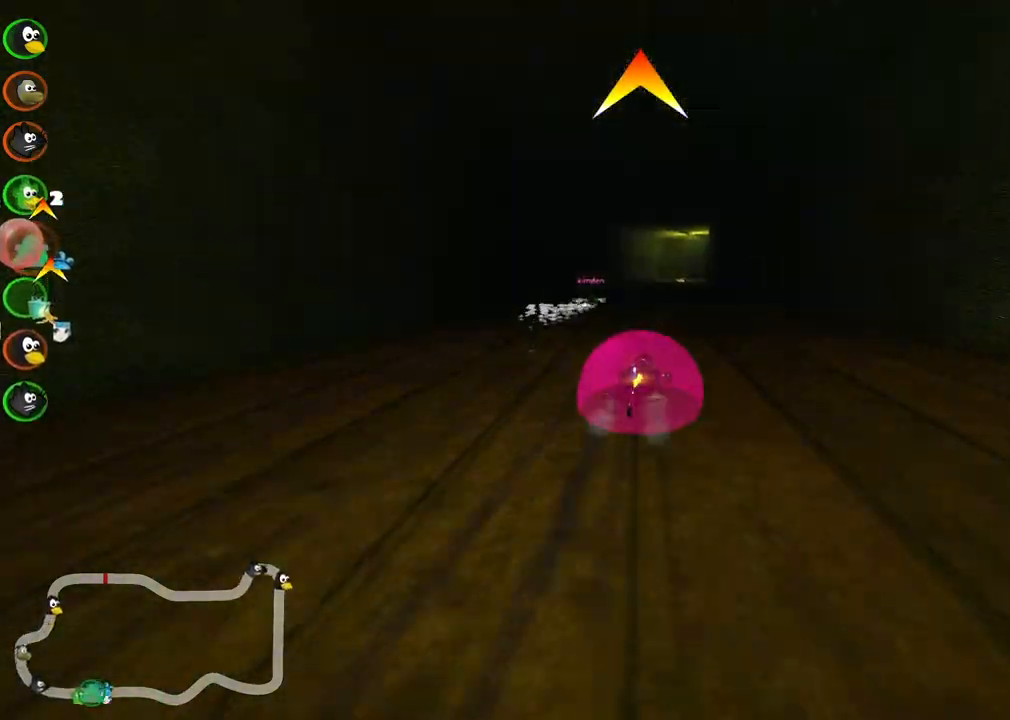
{"keys": ["left", "m", "up"], "events": []}
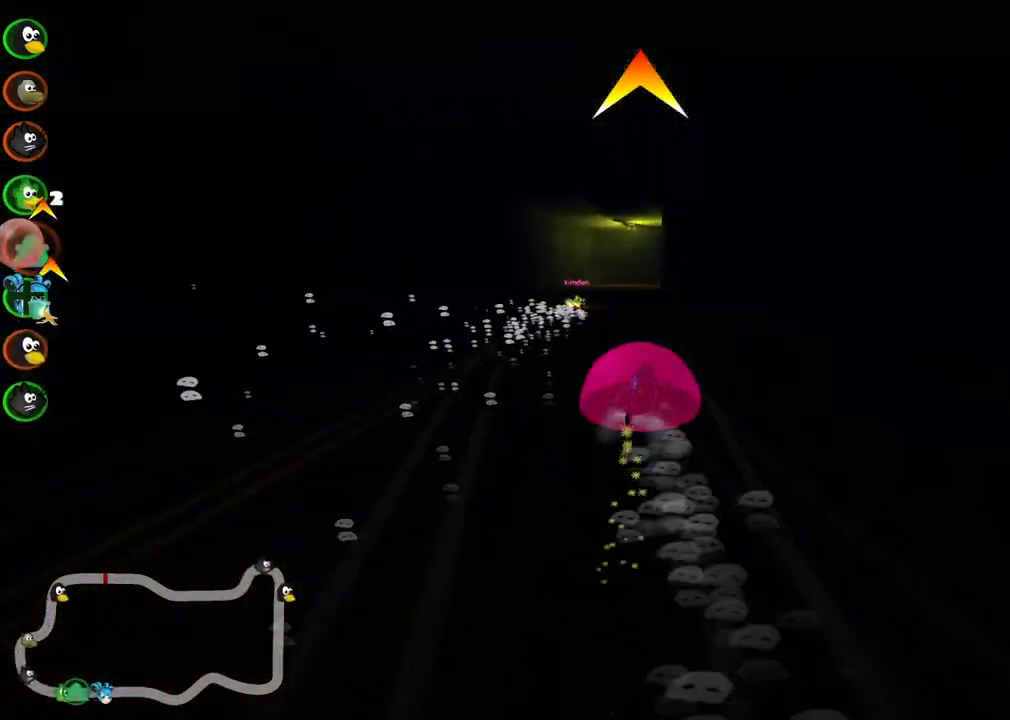
{"keys": ["up"], "events": [[450, "m", "up"], [500, "left", "up"]]}
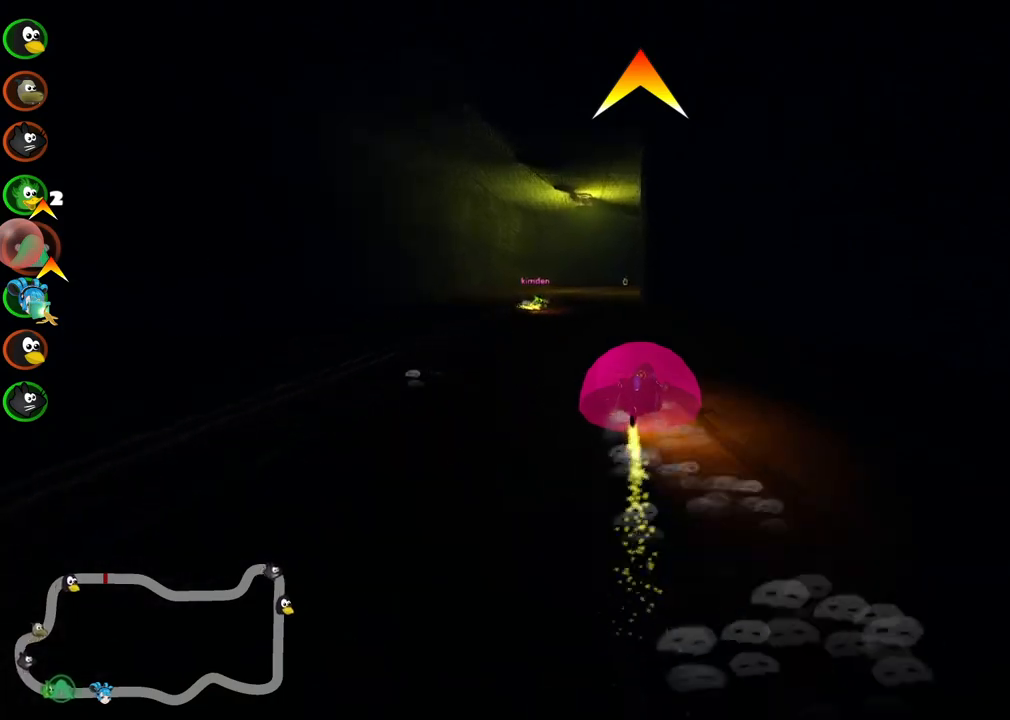
{"keys": ["right", "up"], "events": [[283, "left", "down"], [367, "left", "up"], [467, "right", "down"]]}
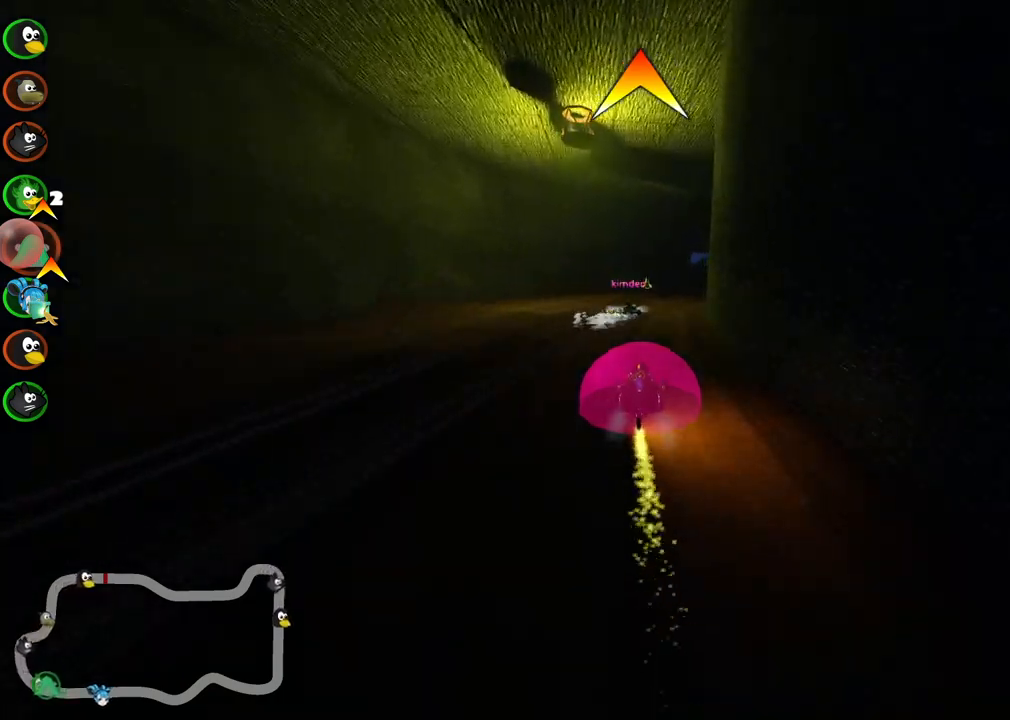
{"keys": ["m", "right", "up"], "events": [[67, "m", "down"], [400, "left", "down"], [433, "left", "up"]]}
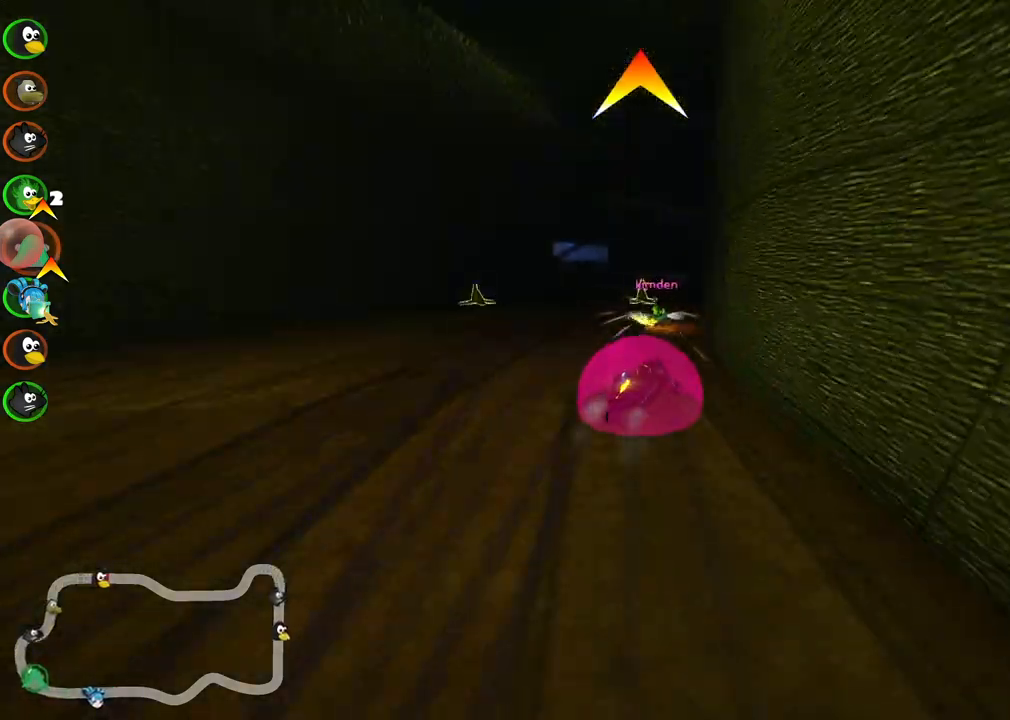
{"keys": ["left", "m", "up"], "events": [[83, "left", "down"], [83, "right", "up"], [183, "right", "down"], [500, "right", "up"]]}
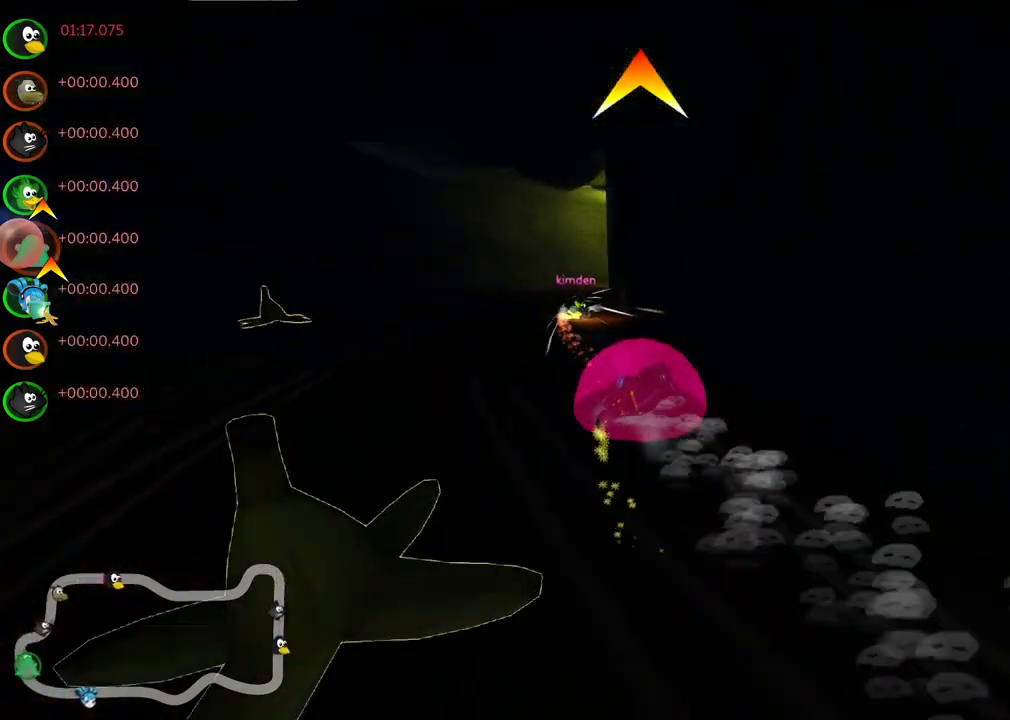
{"keys": ["right", "up"], "events": [[200, "n", "down"], [200, "right", "down"], [283, "right", "up"], [433, "m", "up"], [433, "n", "up"], [433, "right", "down"], [483, "left", "up"]]}
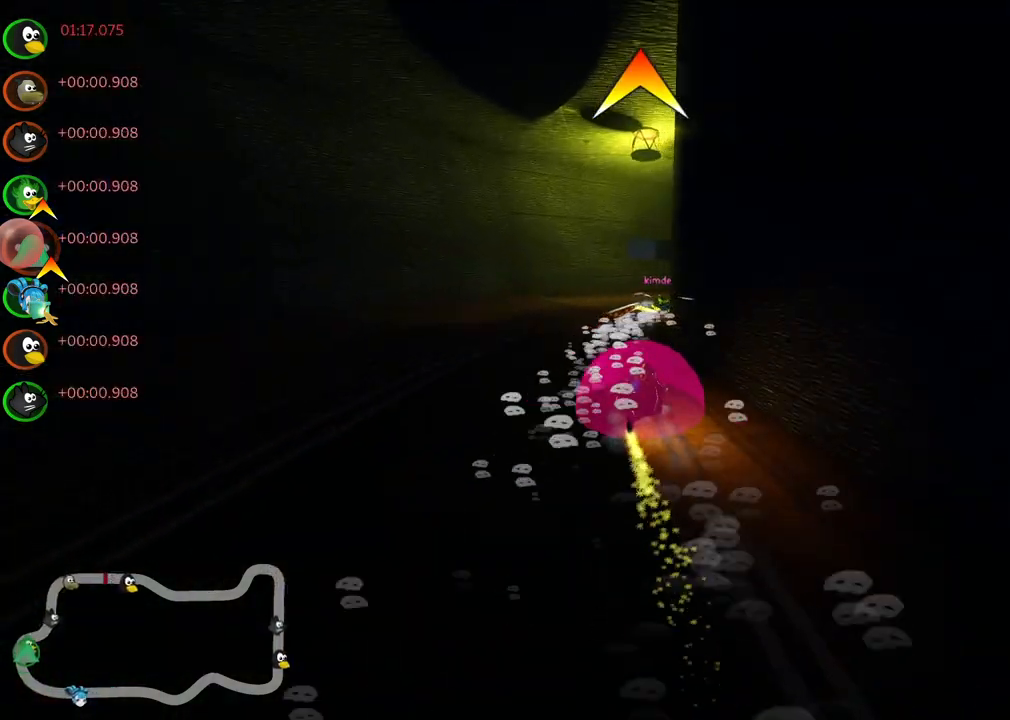
{"keys": ["right", "up"], "events": [[67, "right", "up"], [300, "right", "down"]]}
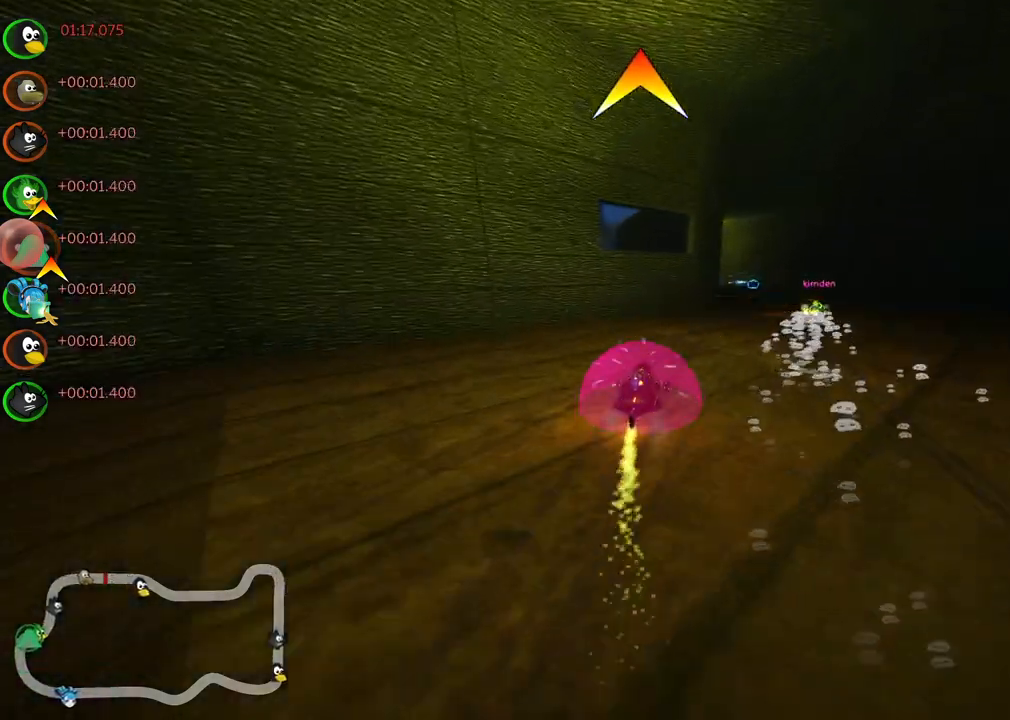
{"keys": ["up"], "events": [[183, "right", "up"]]}
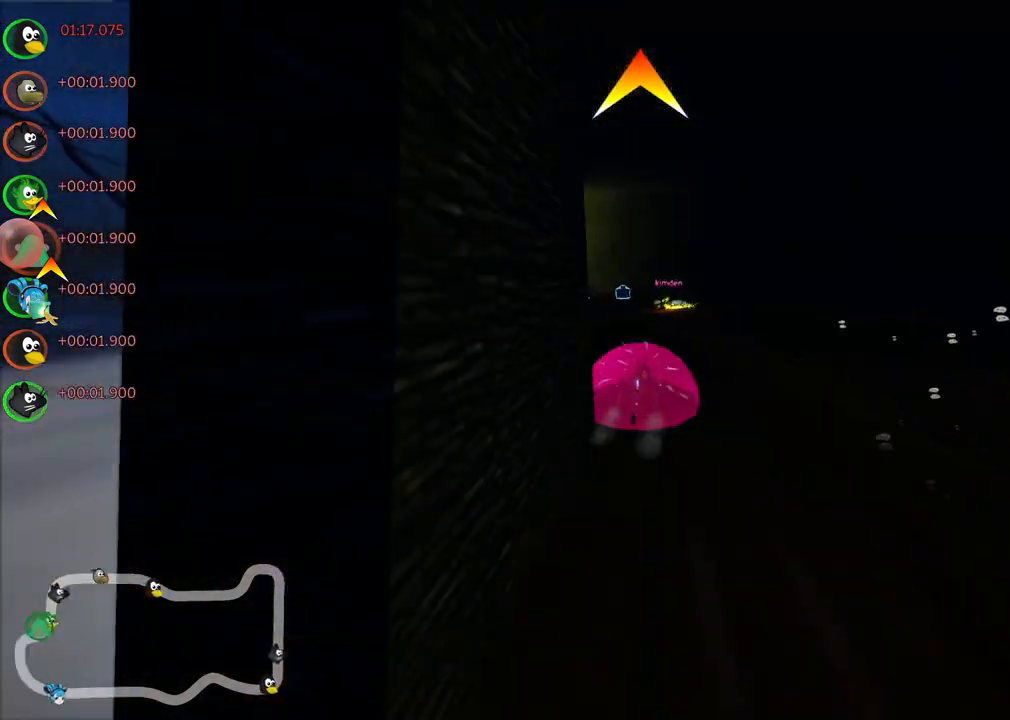
{"keys": ["left", "up"], "events": [[250, "left", "down"], [250, "m", "down"], [433, "m", "up"]]}
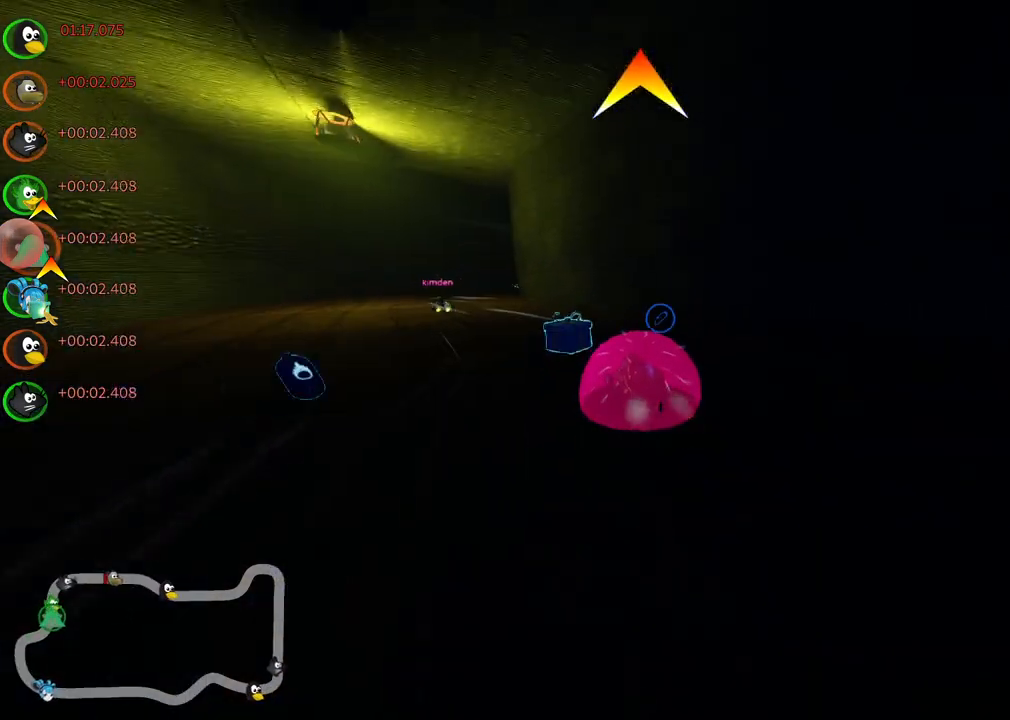
{"keys": ["m", "right", "up"], "events": [[33, "space", "down"], [67, "space", "up"], [217, "left", "up"], [317, "m", "down"], [317, "right", "down"]]}
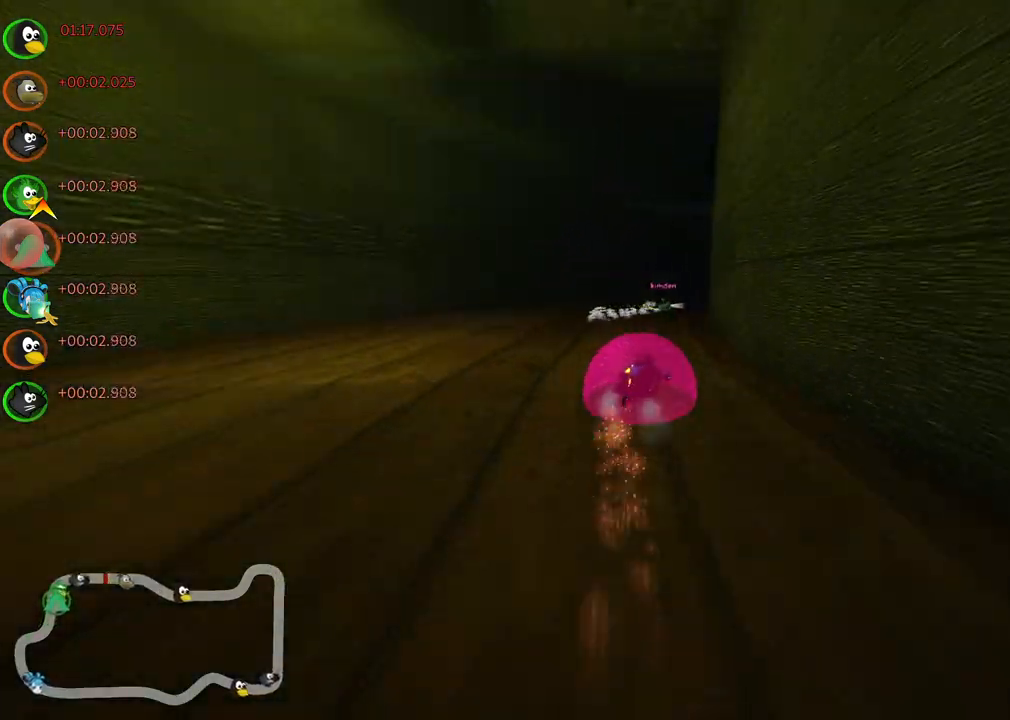
{"keys": ["m", "right", "up"], "events": []}
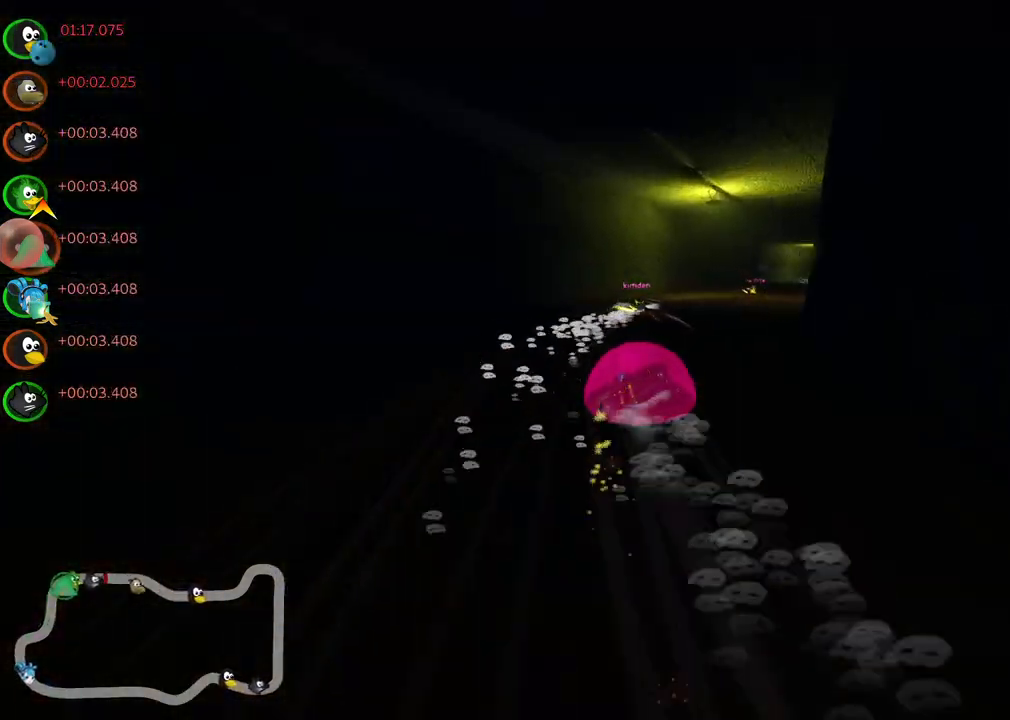
{"keys": ["n", "up"], "events": [[400, "m", "up"], [400, "n", "down"], [433, "right", "up"]]}
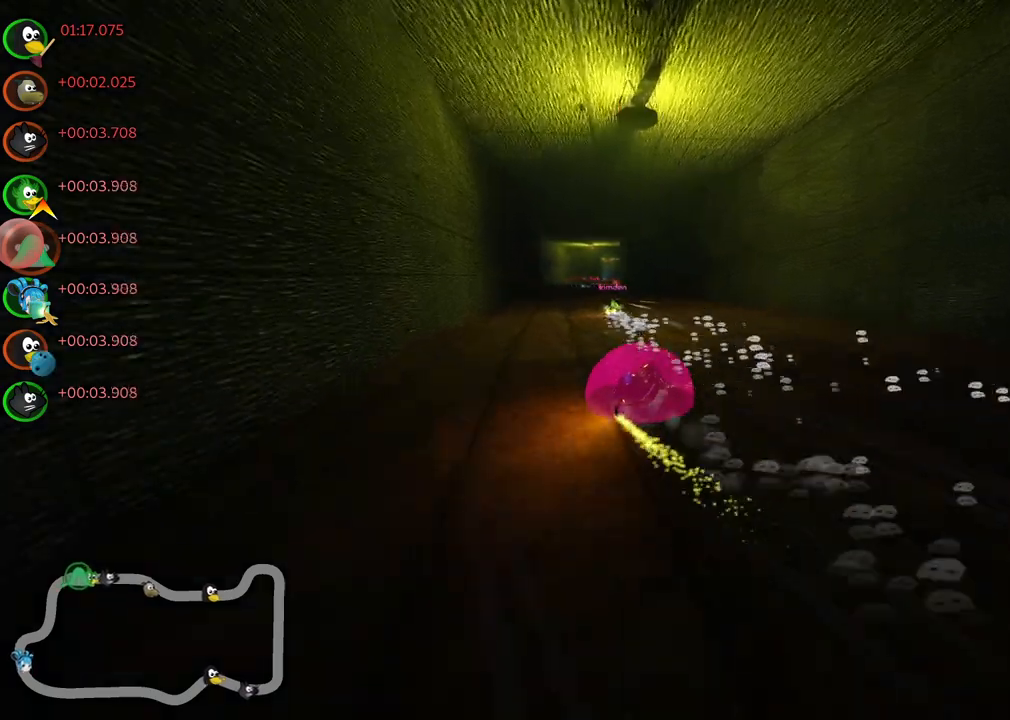
{"keys": ["left", "up"], "events": [[83, "left", "down"], [133, "n", "up"], [267, "left", "up"], [450, "left", "down"]]}
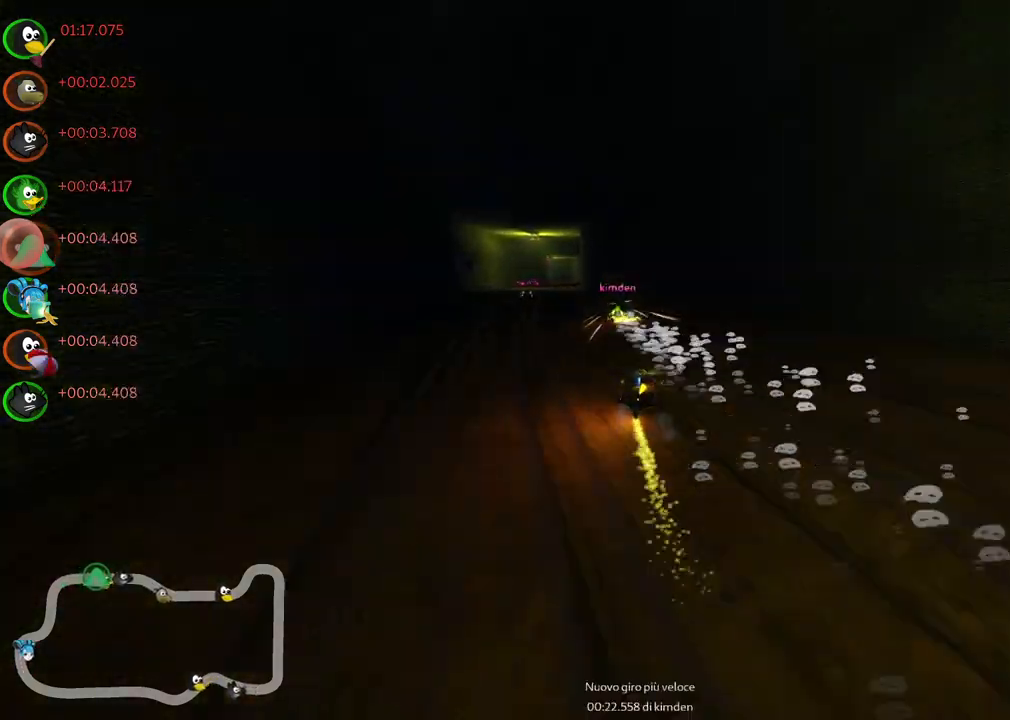
{"keys": ["up"], "events": [[367, "left", "up"]]}